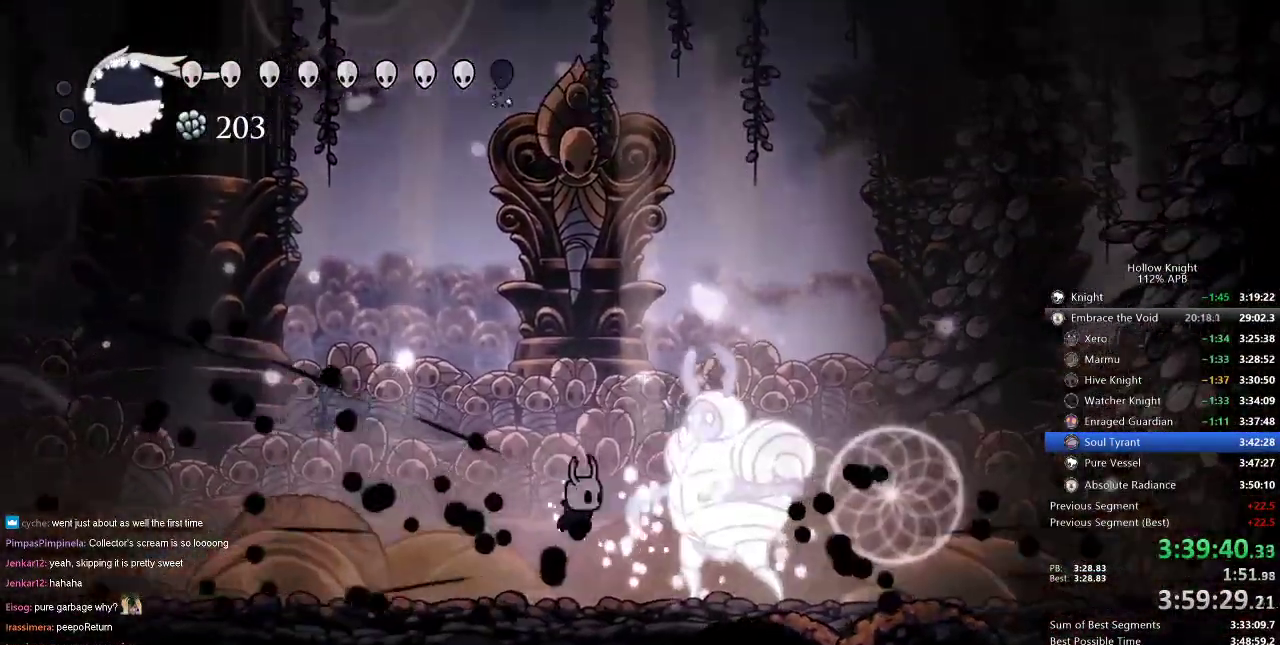
Gameplay with keyboard; each line is a JSON object with the keys held at the frame after it. "events" lists presses ("down") and releases ("up") of "cdash", "dash", "dnail", "down", "heal", "inv", "jump", "left", "nail", "right", "spell" and "up" between this image and that frame as [ms after this image, input, new state], when the widget could be followed in between. No other keys are recorded. Mouse input is not recorded. Key names are as the overlay labels them; some are game actions (e.g. jump) rather than physical keys.
{"keys": [], "events": [[17, "right", "down"], [117, "nail", "down"], [200, "nail", "up"], [317, "right", "up"]]}
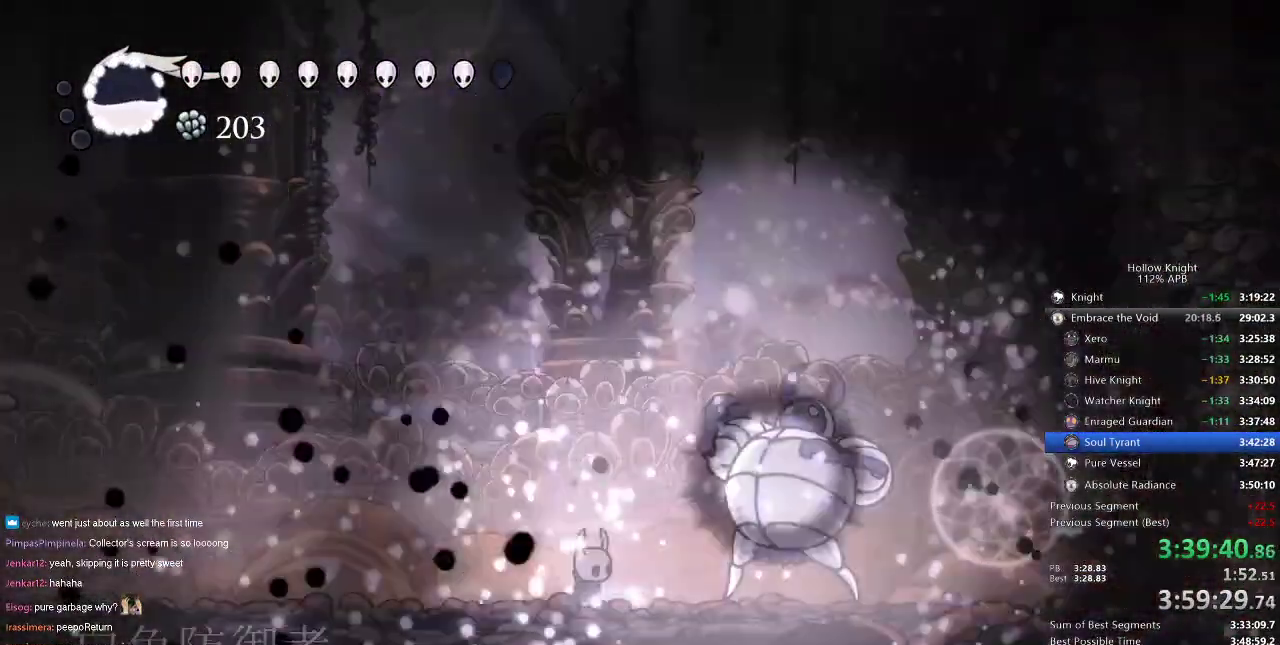
{"keys": ["right"], "events": [[51, "right", "down"], [117, "right", "up"], [217, "down", "down"], [267, "down", "up"], [267, "right", "down"], [368, "right", "up"], [451, "right", "down"]]}
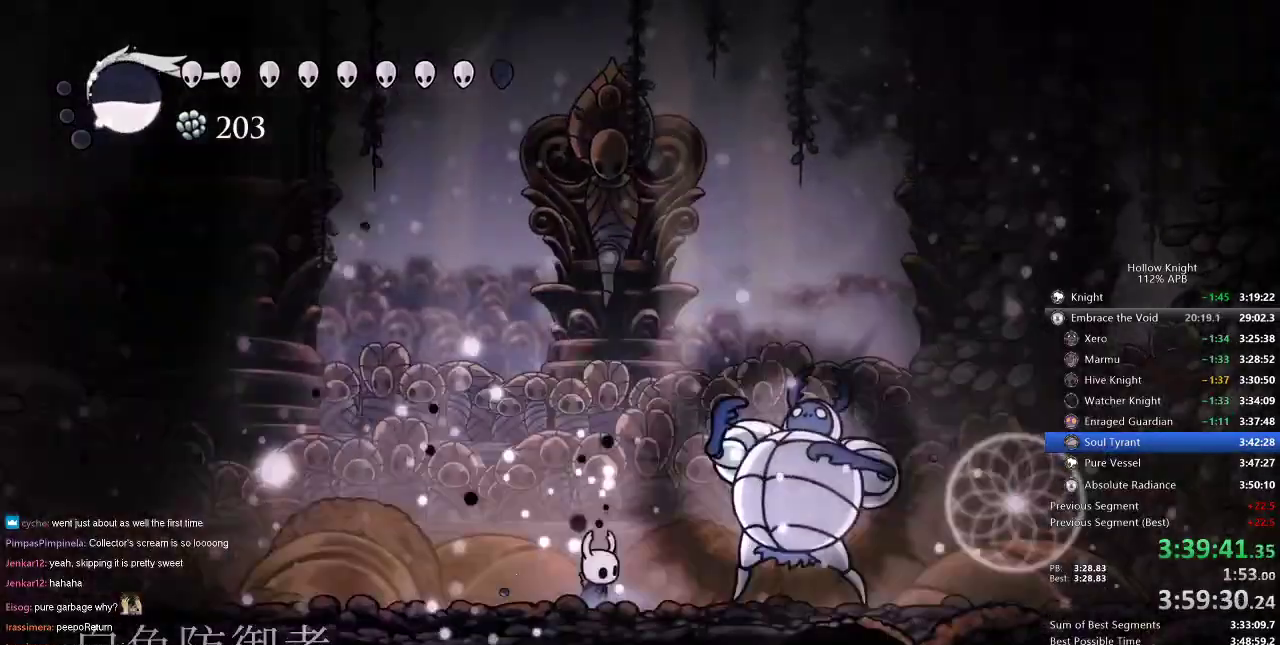
{"keys": ["right"], "events": [[100, "right", "up"], [183, "right", "down"], [284, "right", "up"], [400, "right", "down"]]}
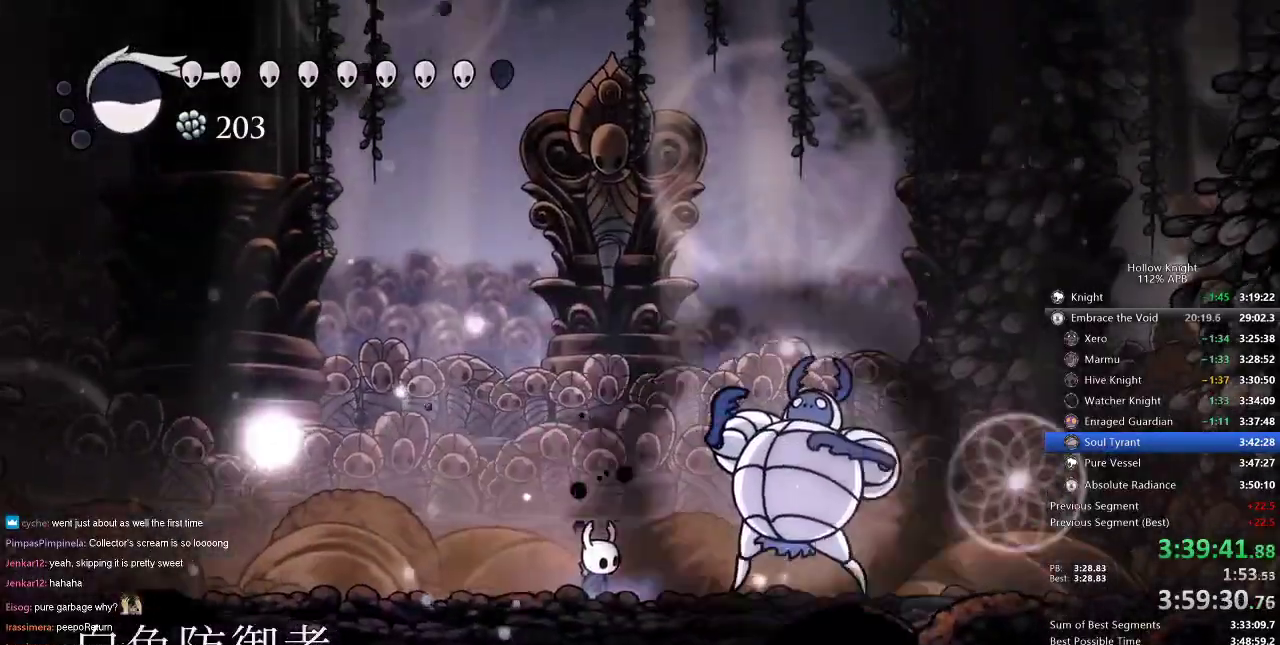
{"keys": [], "events": [[101, "right", "up"], [151, "right", "down"], [217, "right", "up"], [351, "right", "down"], [434, "right", "up"]]}
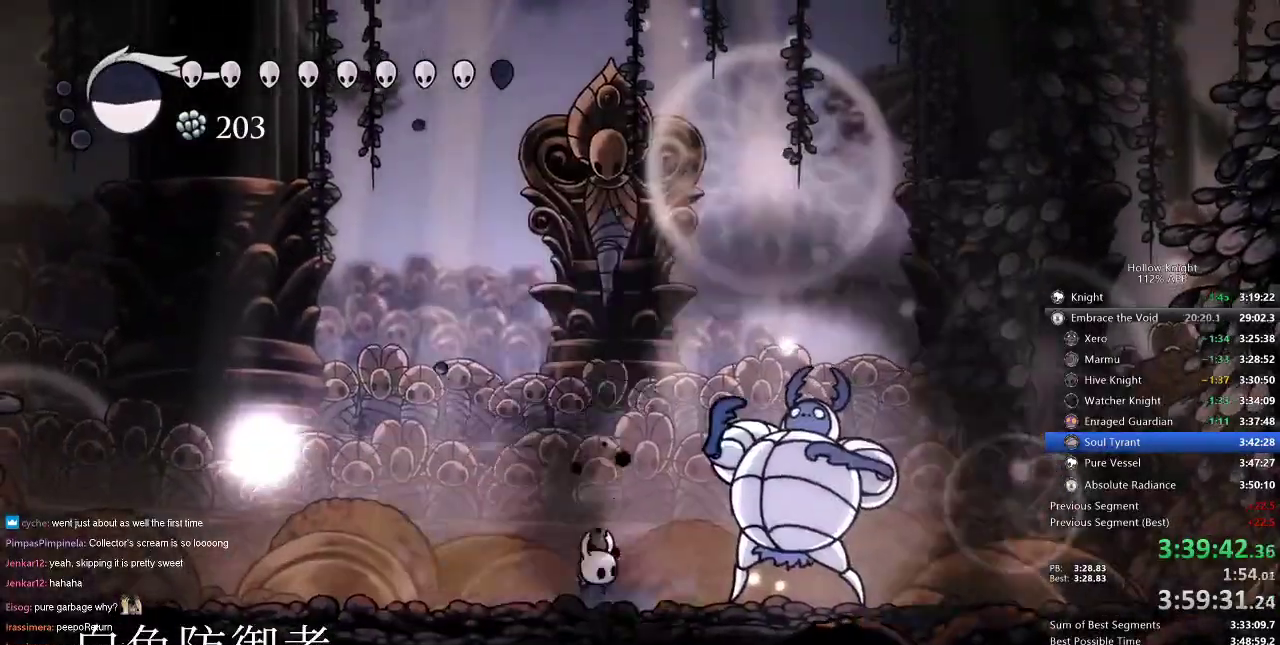
{"keys": [], "events": []}
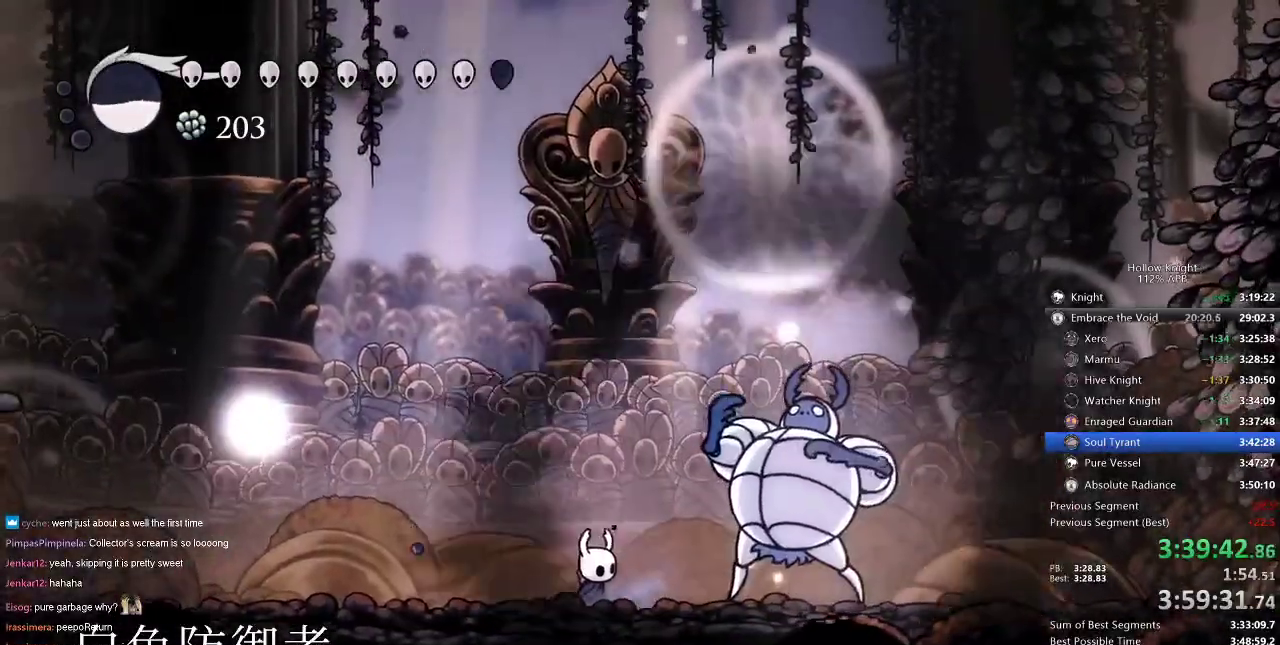
{"keys": [], "events": []}
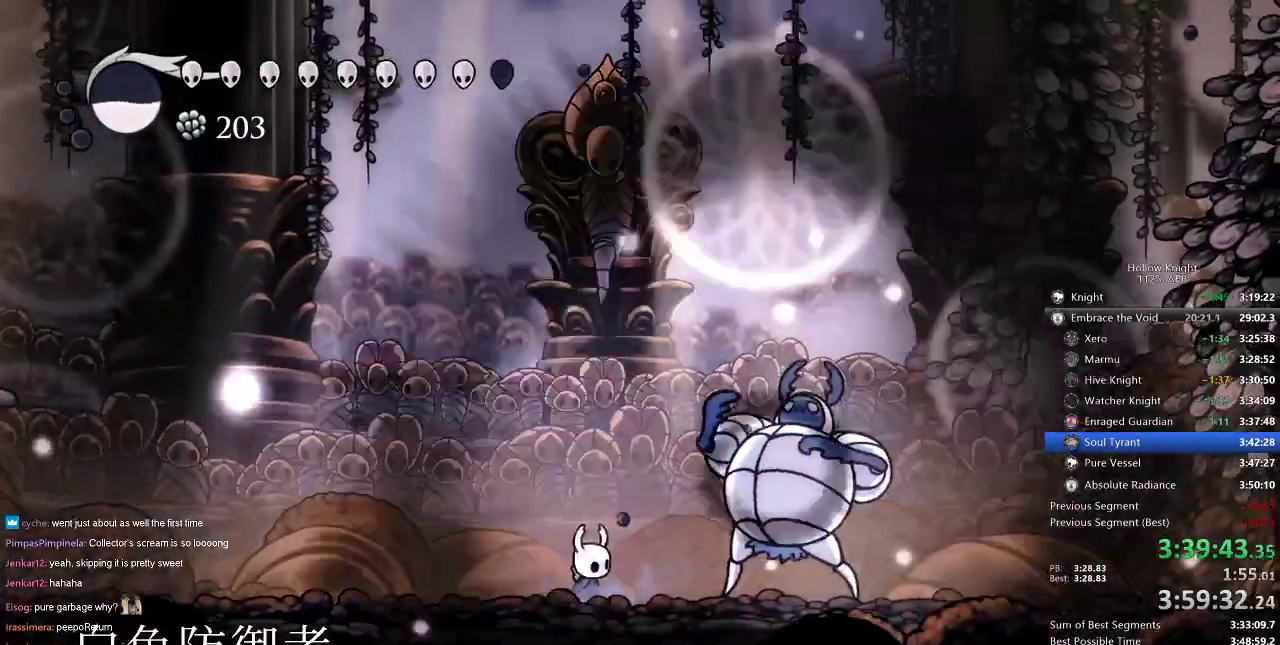
{"keys": [], "events": [[200, "right", "down"], [250, "right", "up"], [350, "nail", "down"], [350, "right", "down"], [434, "nail", "up"], [484, "right", "up"]]}
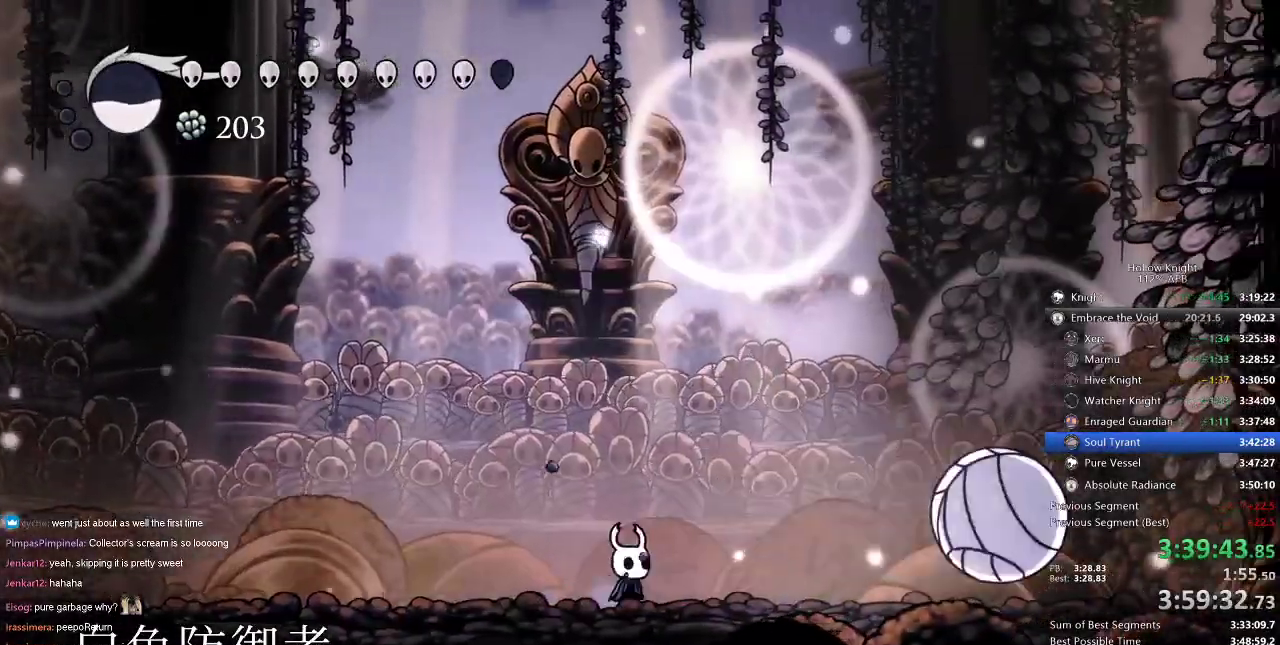
{"keys": ["right"], "events": [[34, "right", "down"], [217, "dash", "down"], [317, "dash", "up"]]}
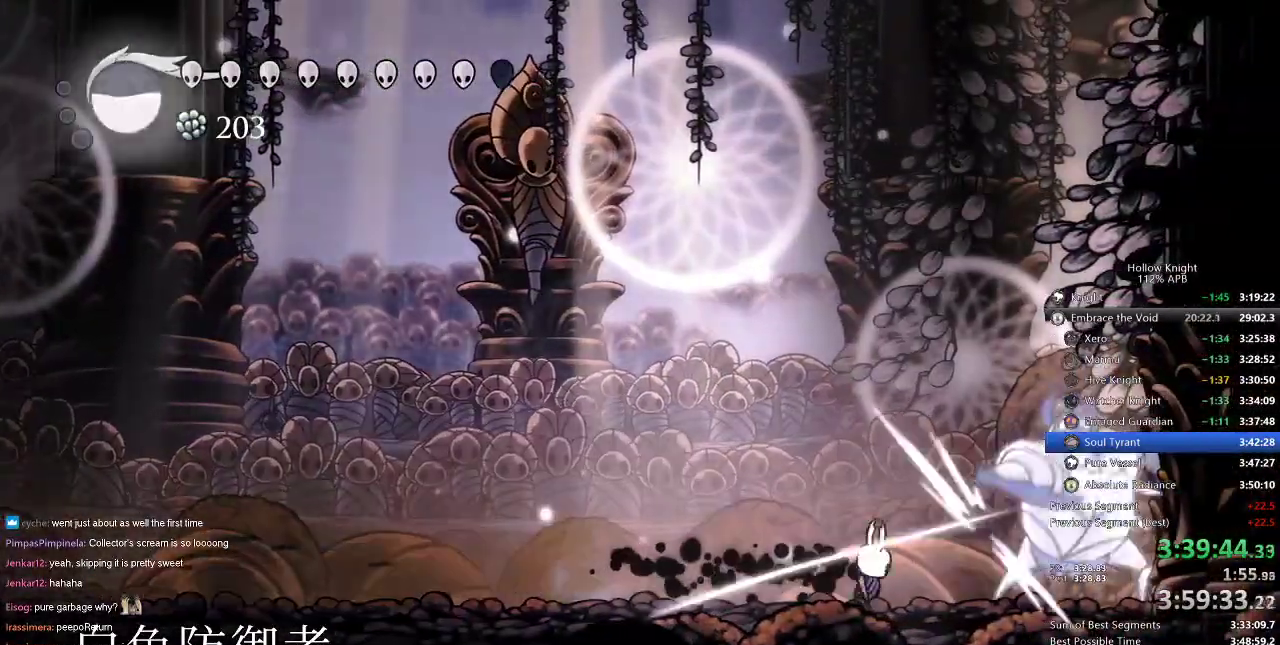
{"keys": ["left"], "events": [[17, "nail", "down"], [83, "nail", "up"], [284, "nail", "down"], [317, "left", "down"], [367, "dash", "down"], [367, "nail", "up"], [367, "right", "up"], [484, "dash", "up"]]}
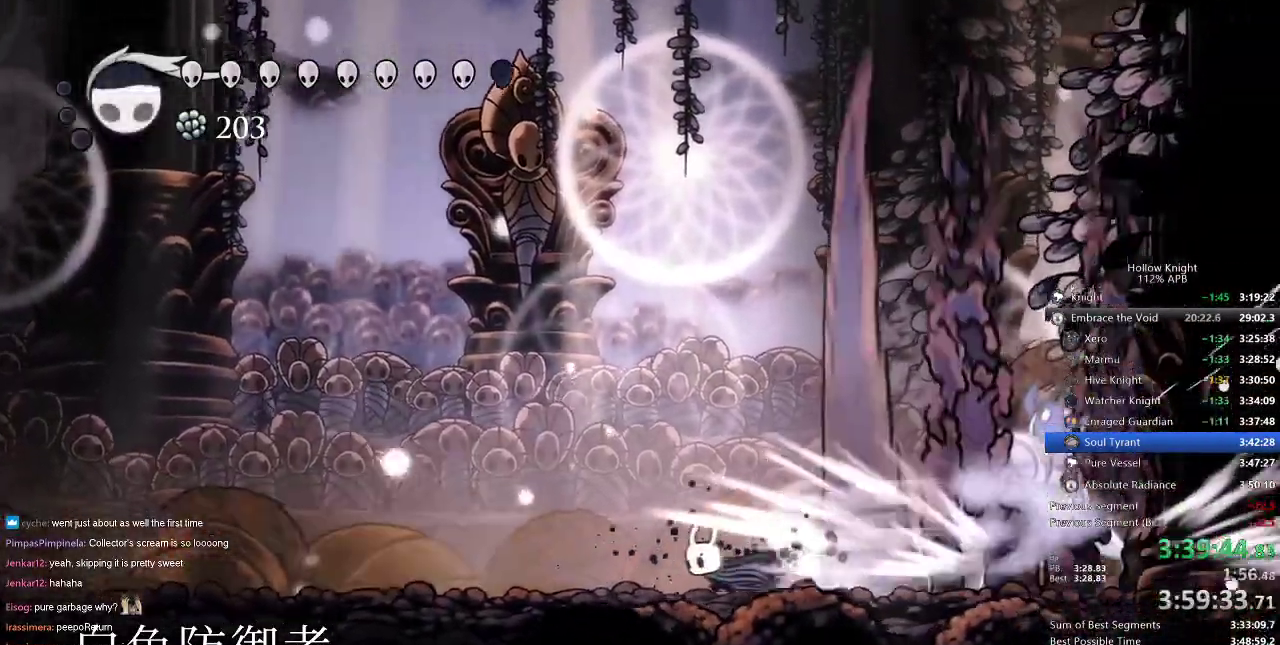
{"keys": ["right"], "events": [[251, "left", "up"], [251, "right", "down"], [384, "dash", "down"], [484, "dash", "up"]]}
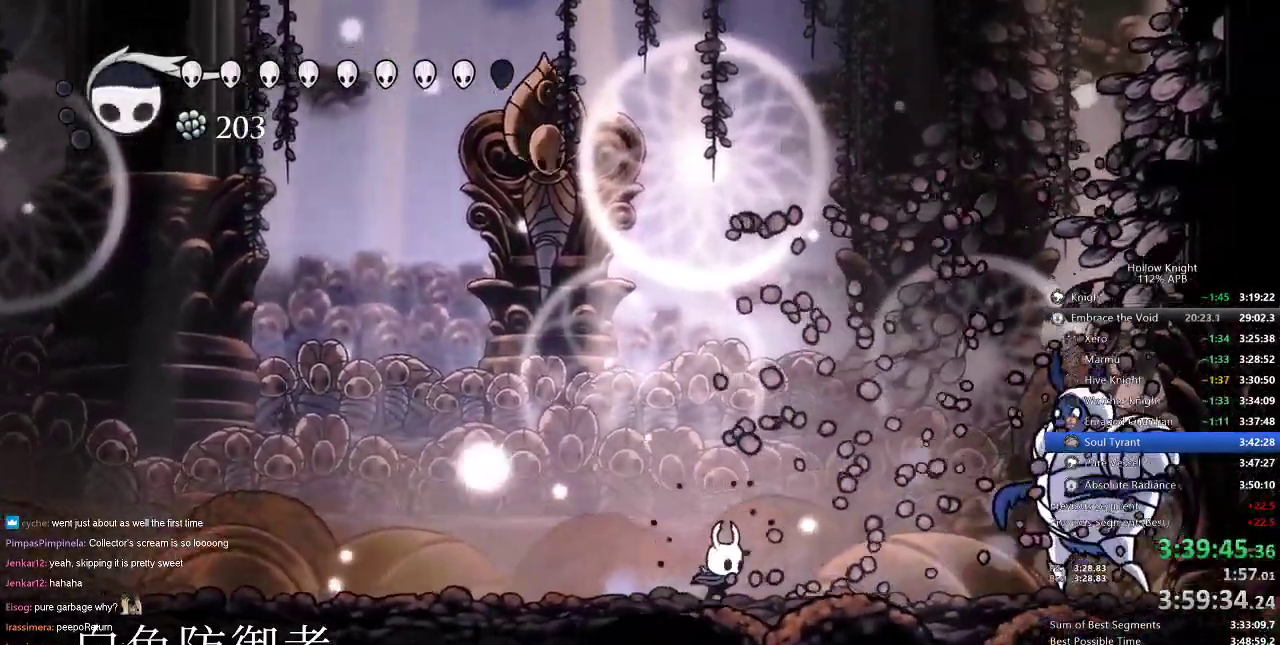
{"keys": ["left"], "events": [[250, "nail", "down"], [317, "left", "down"], [367, "nail", "up"], [367, "right", "up"]]}
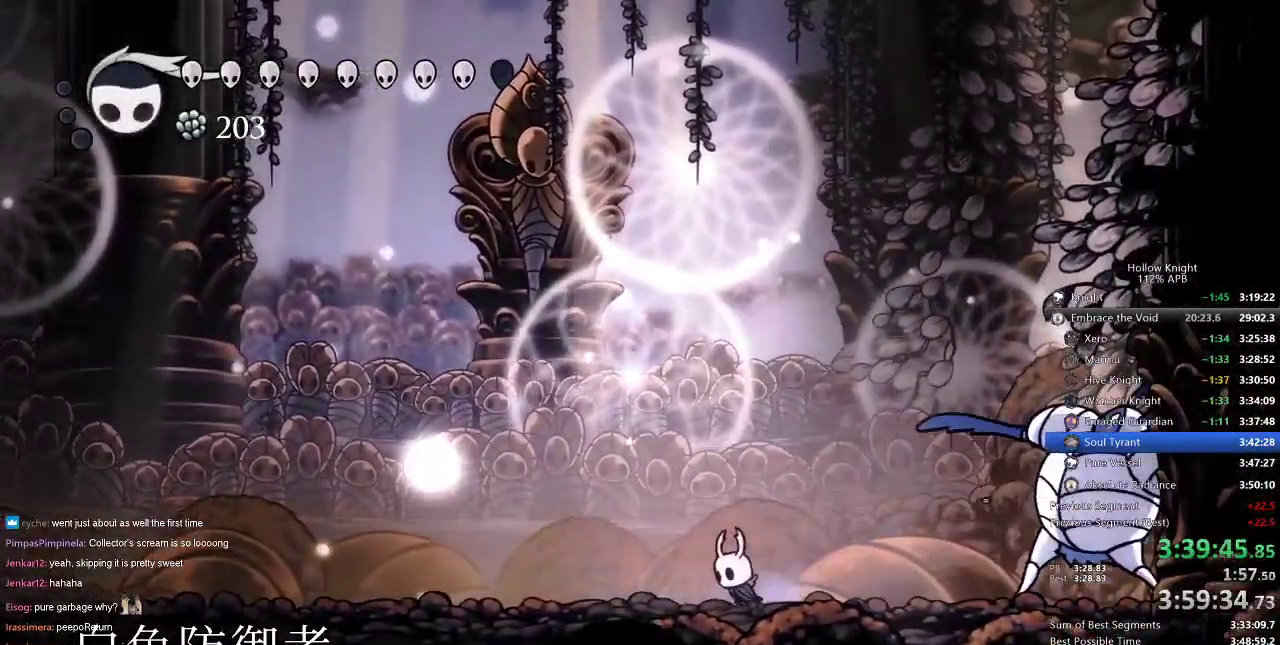
{"keys": ["right"], "events": [[101, "left", "up"], [101, "right", "down"], [401, "nail", "down"], [501, "nail", "up"]]}
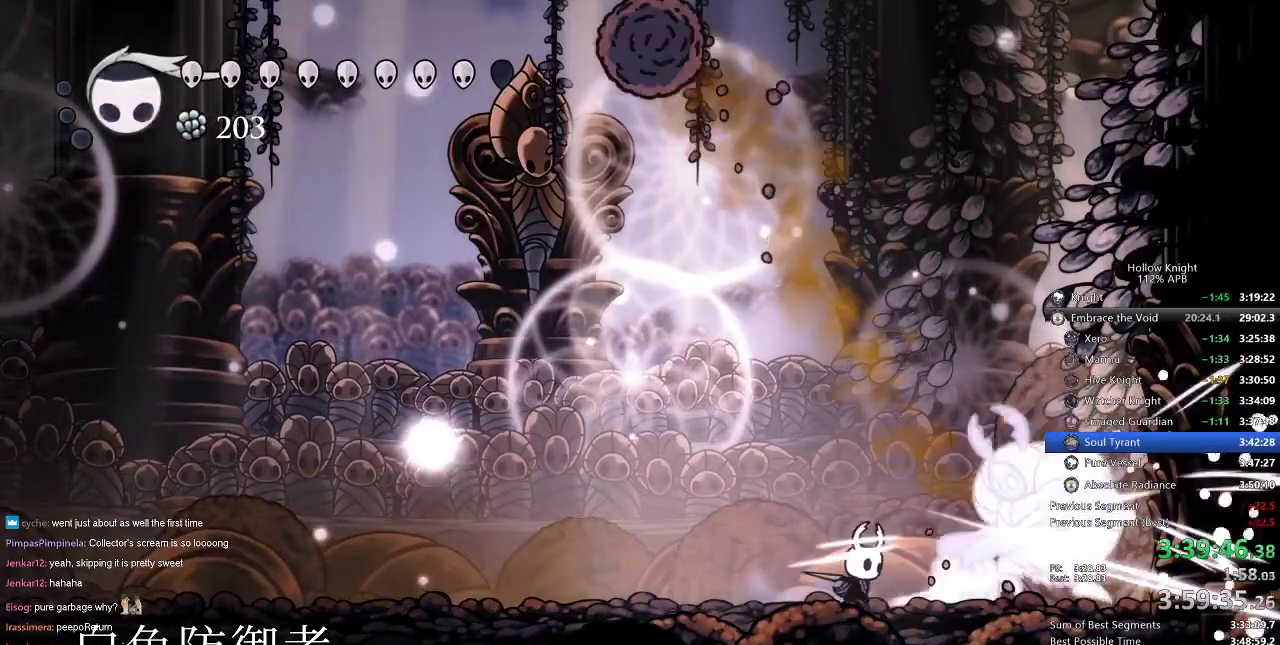
{"keys": ["left", "right"], "events": [[117, "nail", "down"], [250, "left", "down"], [300, "nail", "up"], [300, "right", "up"], [467, "right", "down"]]}
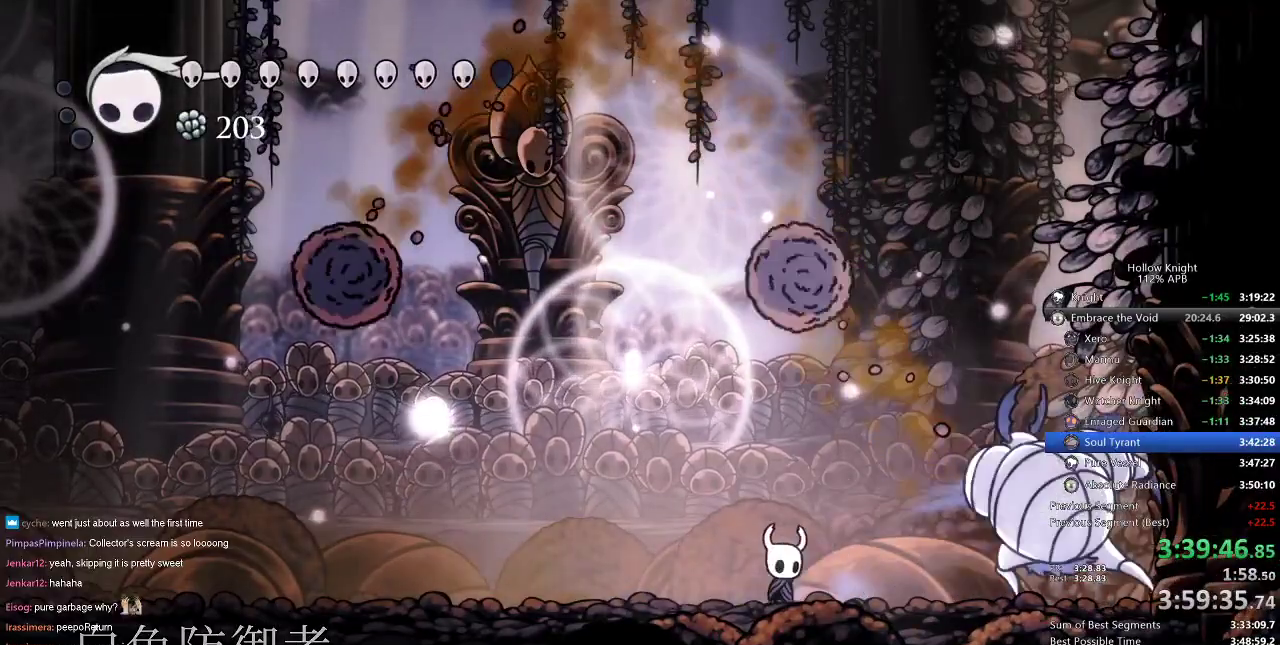
{"keys": ["right"], "events": [[17, "left", "up"], [234, "nail", "down"], [334, "nail", "up"]]}
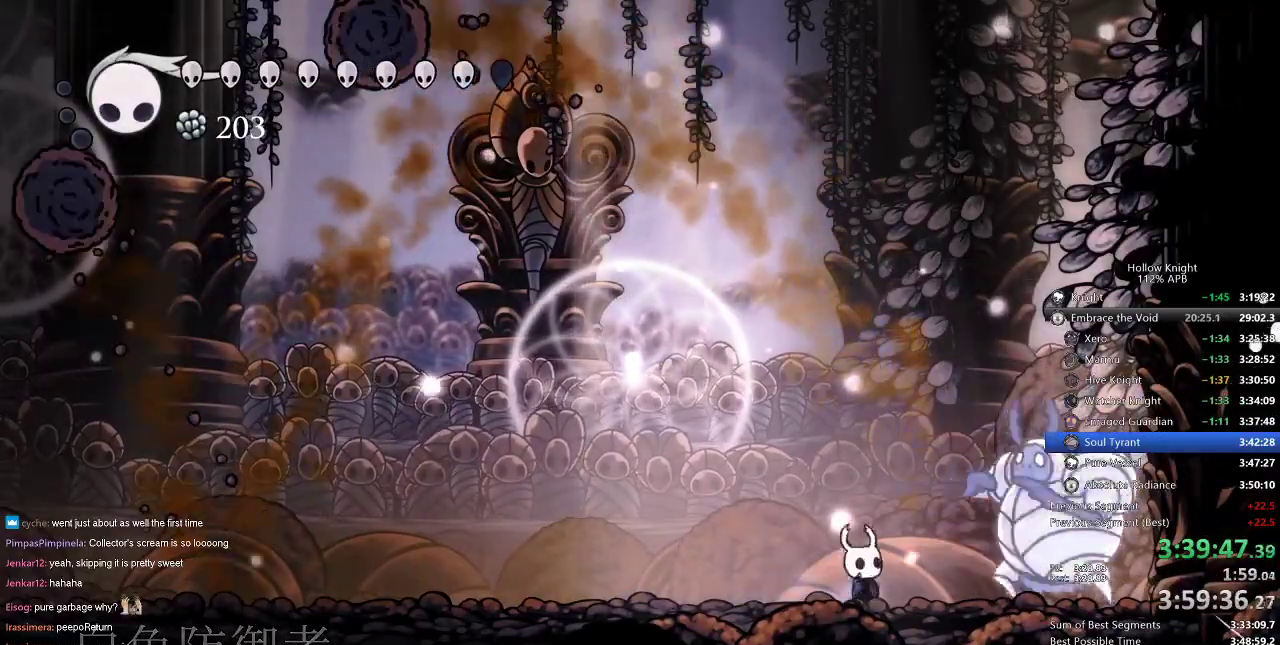
{"keys": ["left"], "events": [[33, "nail", "down"], [83, "left", "down"], [133, "nail", "up"], [183, "right", "up"]]}
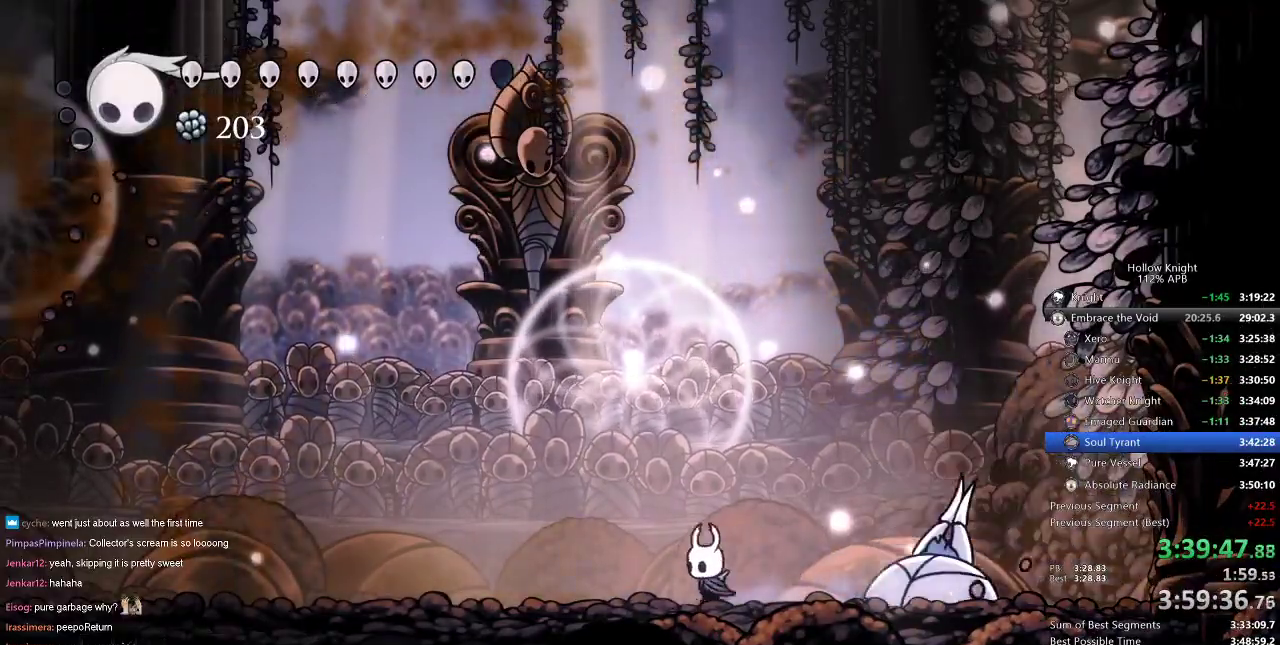
{"keys": ["left"], "events": [[234, "dash", "down"], [334, "dash", "up"]]}
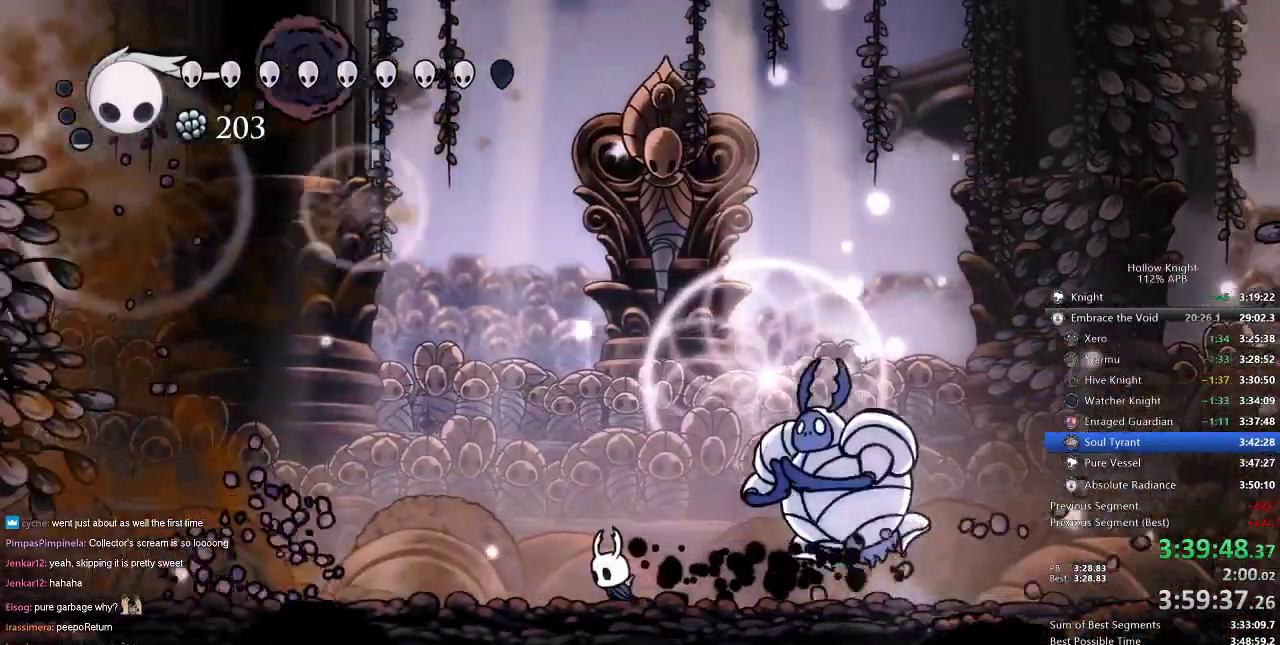
{"keys": ["right"], "events": [[183, "up", "down"], [300, "up", "up"], [417, "right", "down"], [484, "left", "up"]]}